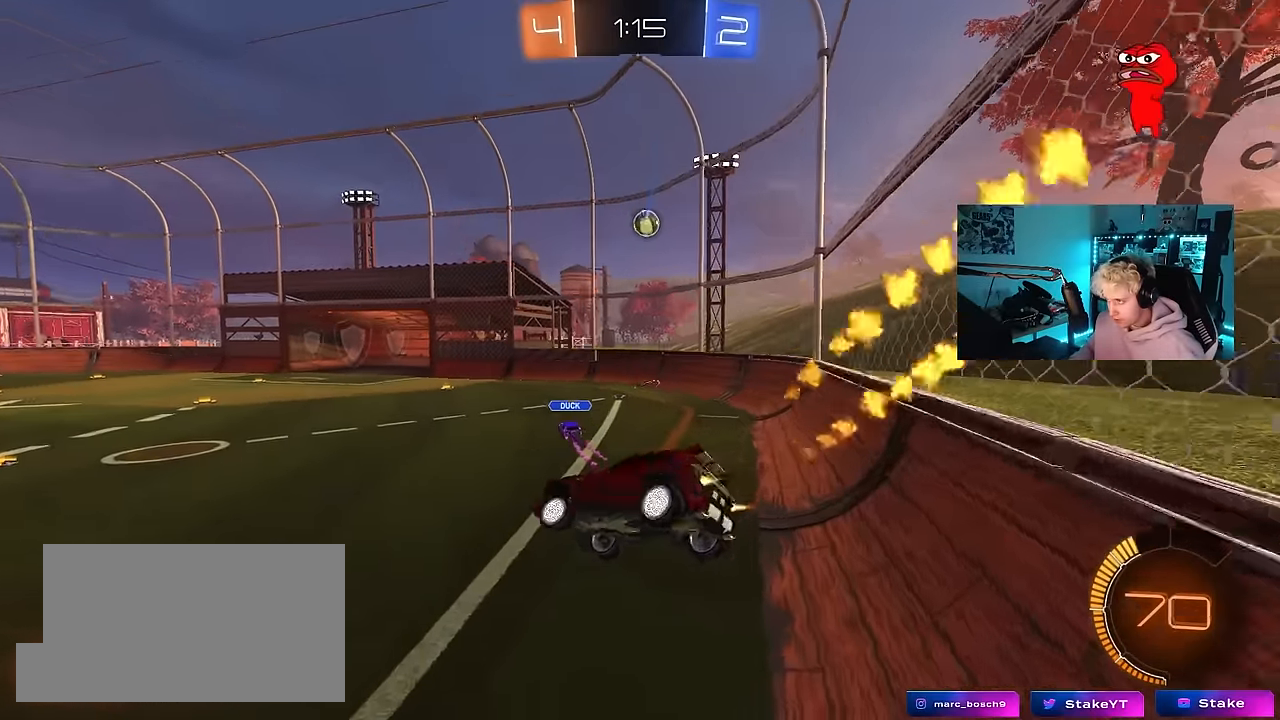
Gameplay with keyboard and mouse; each line is a JSON object with the keys and mouse buttons held at the frame after it. "events" lists presses ("down") and releases ("up") of "1", "2", "3", "4", "5", "a", "alt", "c", "caps_lock", "ctrl", "d", "e", "f", "g", "q", "r", "s", "shift", "space", "t", "tab", "v", "w", "x", "z", "mouse_left", "mouse_wheel" and "mouse_right" between this image and that frame as [ms after this image, input, new state], when the widget could be followed in between. "mouse_left", "mouse_wheel", "mouse_right" = the "left", "wheel", "right" buttons of the "mouse" list. No other keys are recorded. "wheel" means that the mouse wheel is clicked or scrolled. "mouse_move" is the direction in which the mouse moves at that frame (one of eight, or "still"), when it could be read.
{"keys": ["w"], "mouse": ["left", "right"], "mouse_move": "still", "events": [[50, "a", "up"], [50, "shift", "up"], [100, "d", "up"], [183, "w", "down"], [283, "mouse_right", "down"], [367, "d", "down"], [417, "mouse_right", "up"], [467, "d", "up"], [467, "mouse_right", "down"]]}
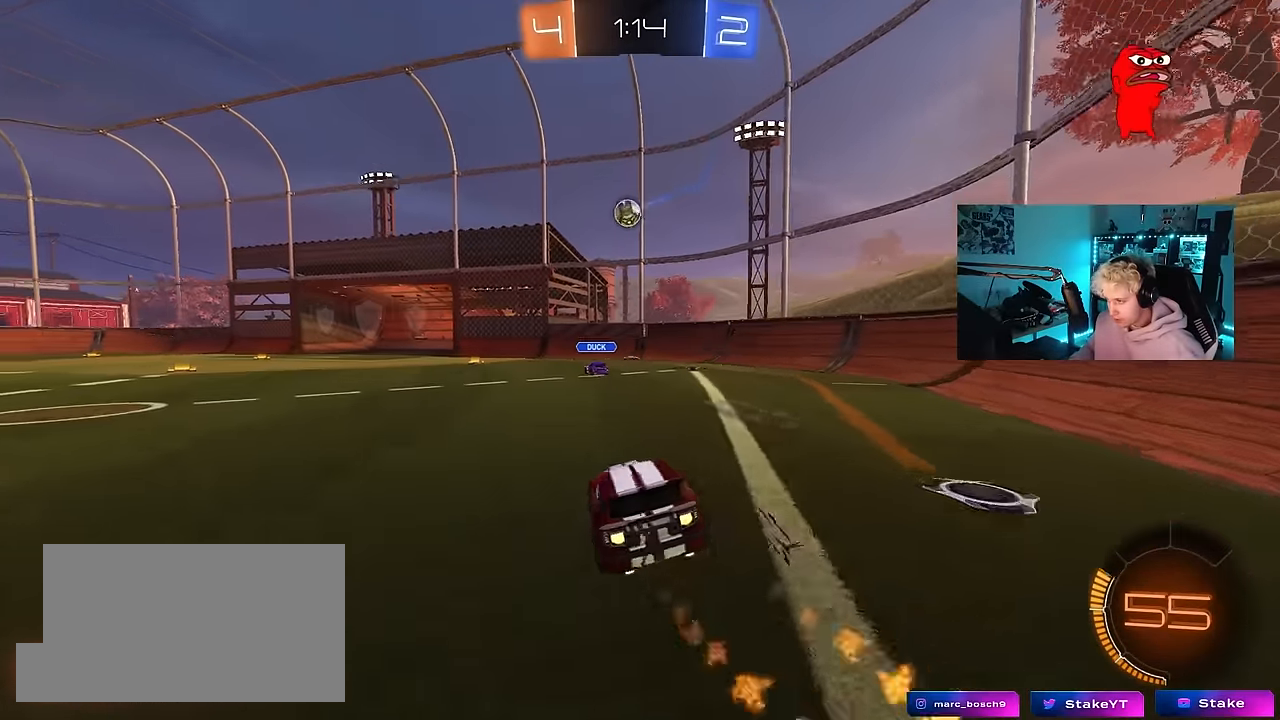
{"keys": ["a", "shift"], "mouse": [], "mouse_move": "still", "events": [[17, "a", "down"], [17, "shift", "down"], [67, "mouse_right", "up"], [100, "mouse_right", "down"], [150, "s", "down"], [150, "w", "up"], [300, "mouse_right", "up"], [333, "s", "up"], [483, "mouse_left", "up"]]}
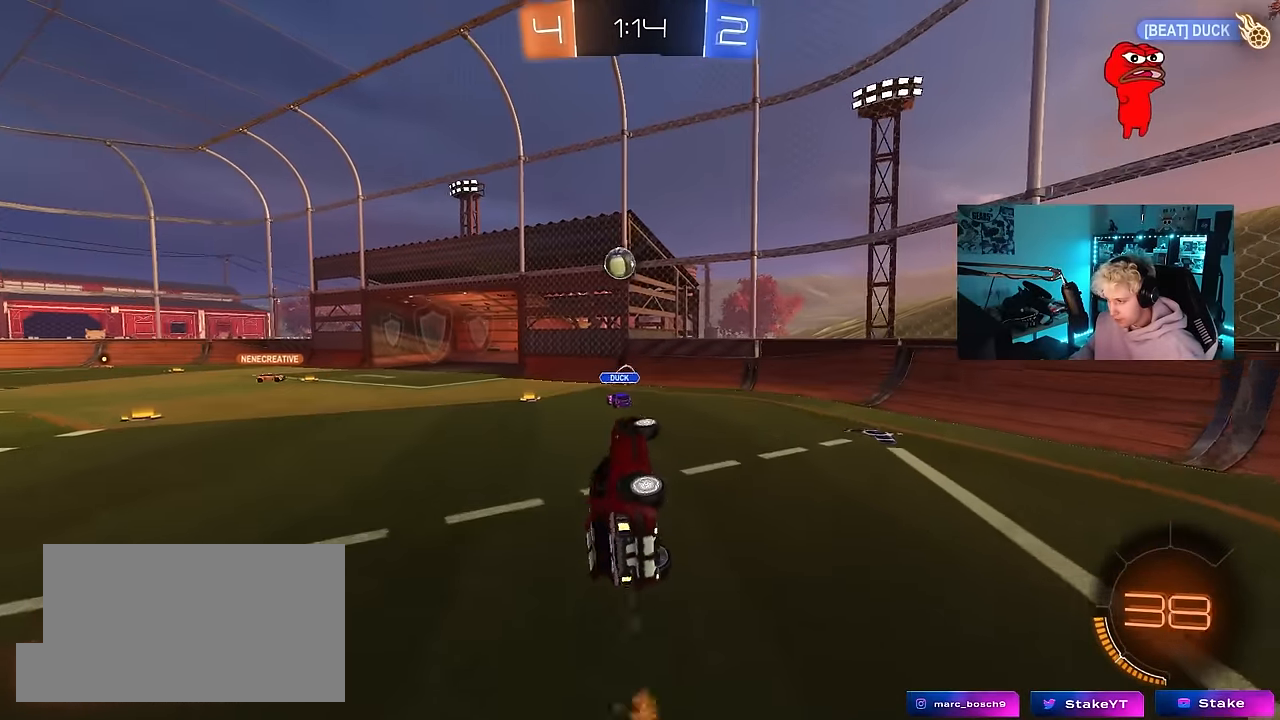
{"keys": ["d", "shift"], "mouse": [], "mouse_move": "still", "events": [[33, "s", "down"], [83, "shift", "up"], [167, "a", "up"], [167, "d", "down"], [167, "s", "up"], [217, "shift", "down"]]}
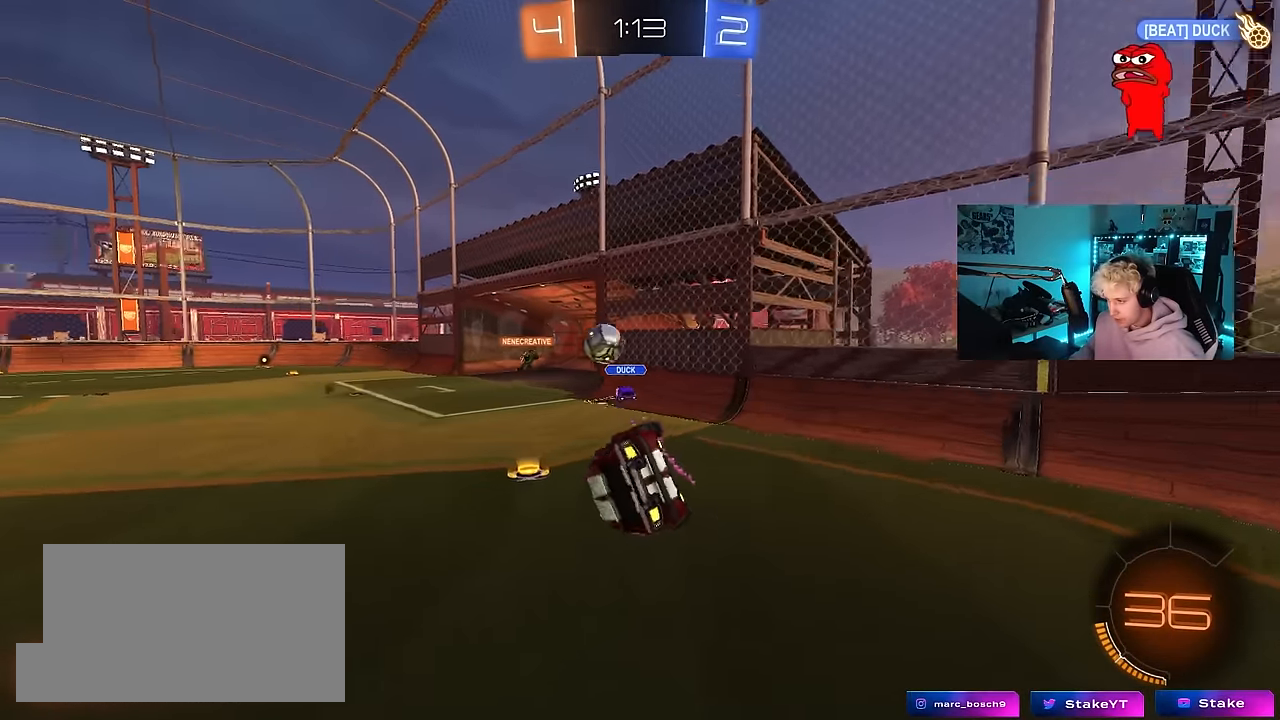
{"keys": ["a"], "mouse": [], "mouse_move": "still", "events": [[83, "shift", "up"], [133, "s", "down"], [233, "s", "up"], [283, "d", "up"], [467, "a", "down"]]}
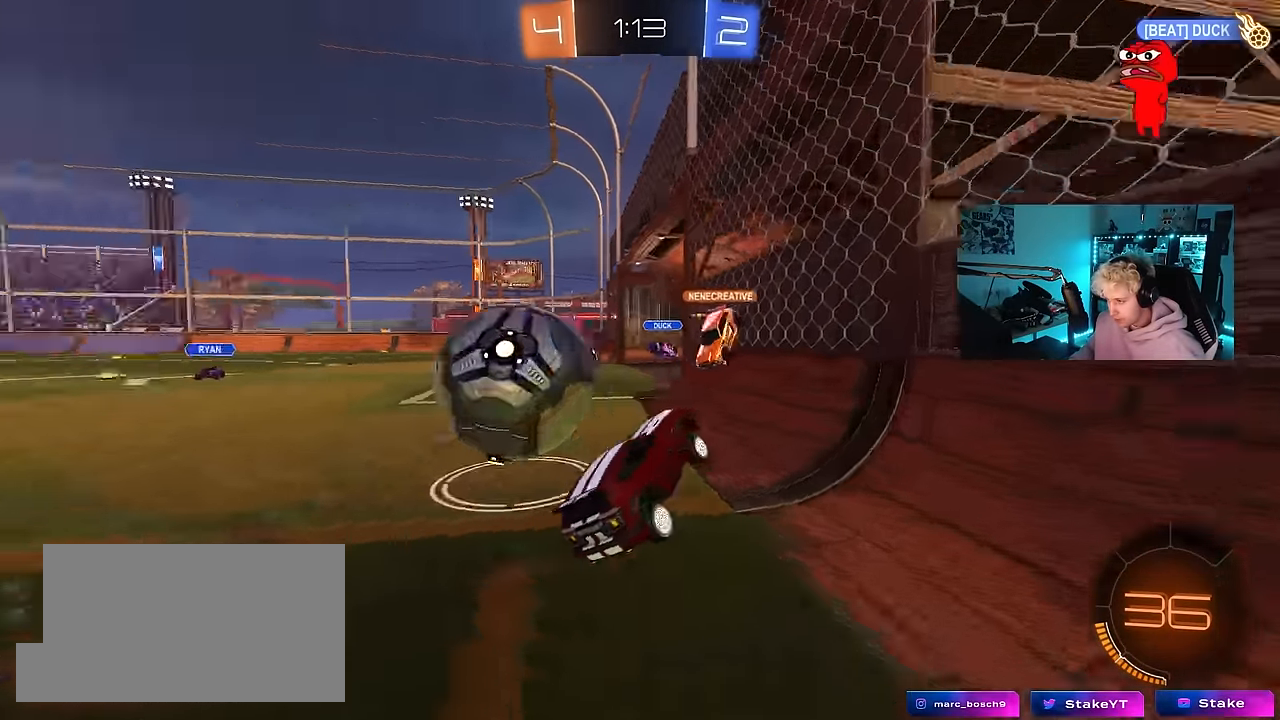
{"keys": ["a", "w"], "mouse": [], "mouse_move": "still", "events": [[17, "w", "down"]]}
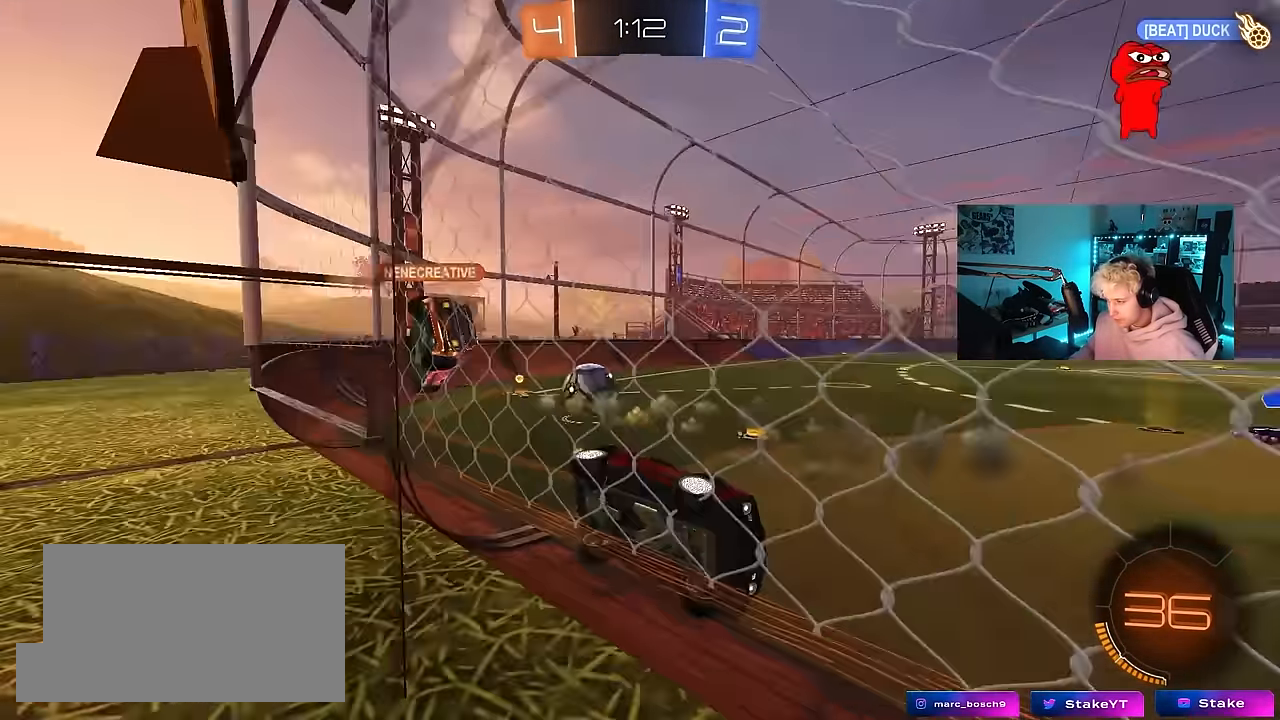
{"keys": ["a", "w"], "mouse": [], "mouse_move": "still", "events": [[117, "w", "up"], [217, "w", "down"], [300, "shift", "down"], [400, "shift", "up"]]}
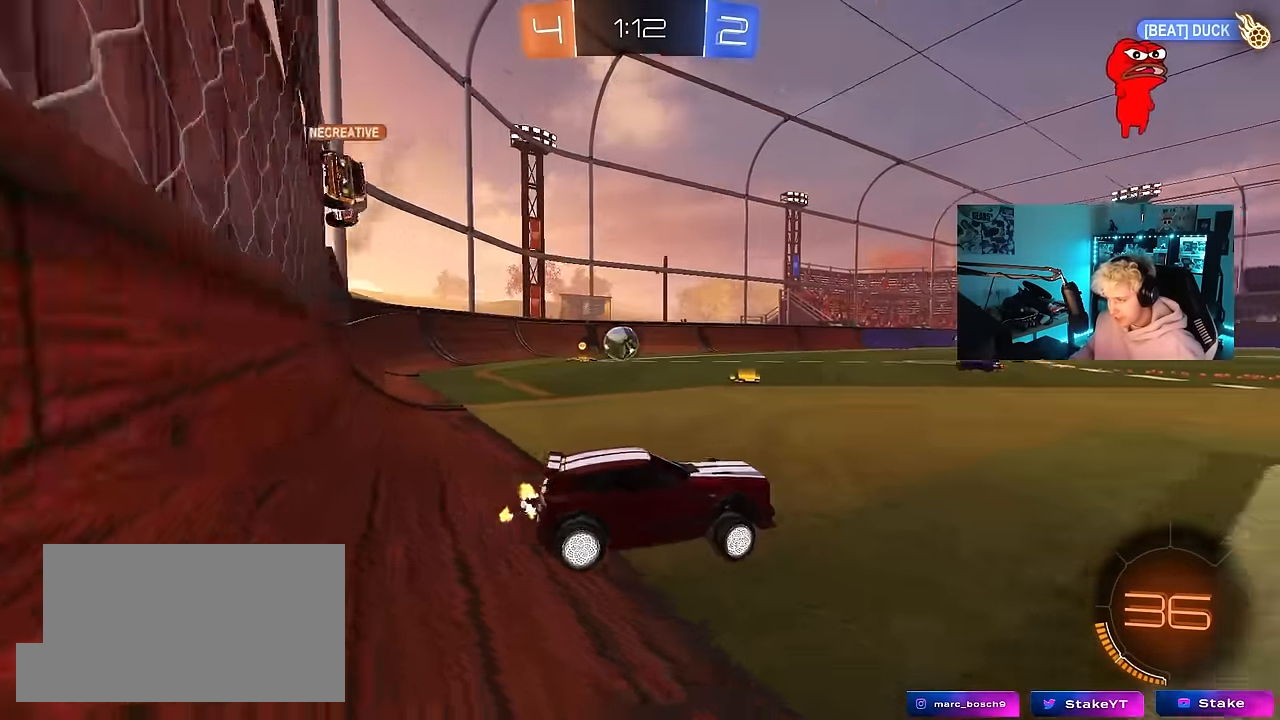
{"keys": ["a", "w"], "mouse": [], "mouse_move": "still", "events": []}
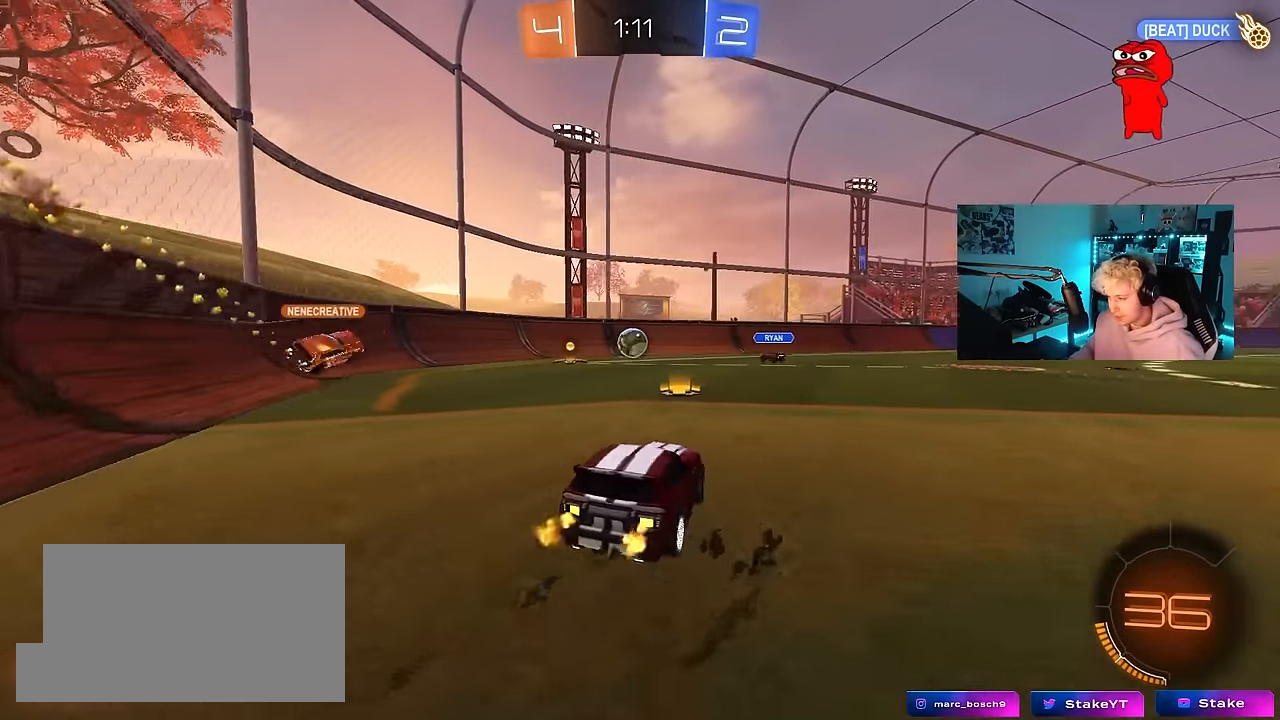
{"keys": ["a", "w"], "mouse": [], "mouse_move": "still", "events": [[17, "a", "up"], [200, "a", "down"]]}
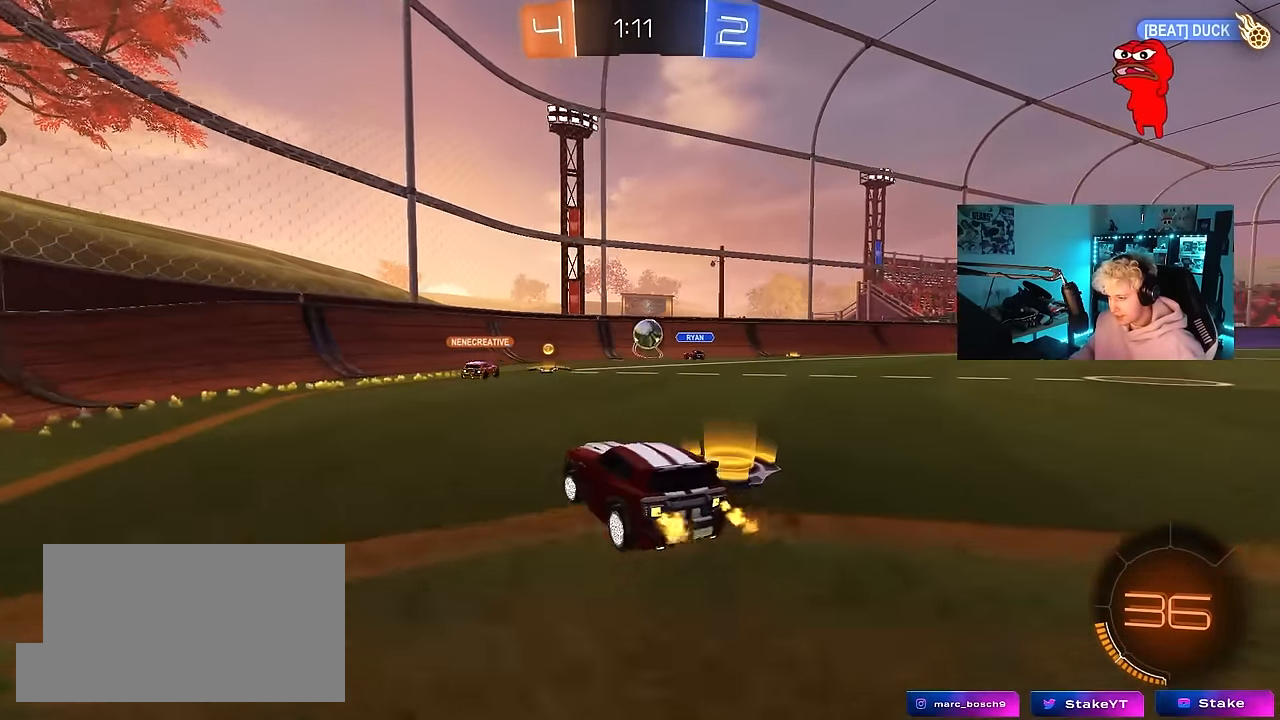
{"keys": ["a", "w"], "mouse": [], "mouse_move": "still", "events": [[217, "a", "up"], [400, "a", "down"]]}
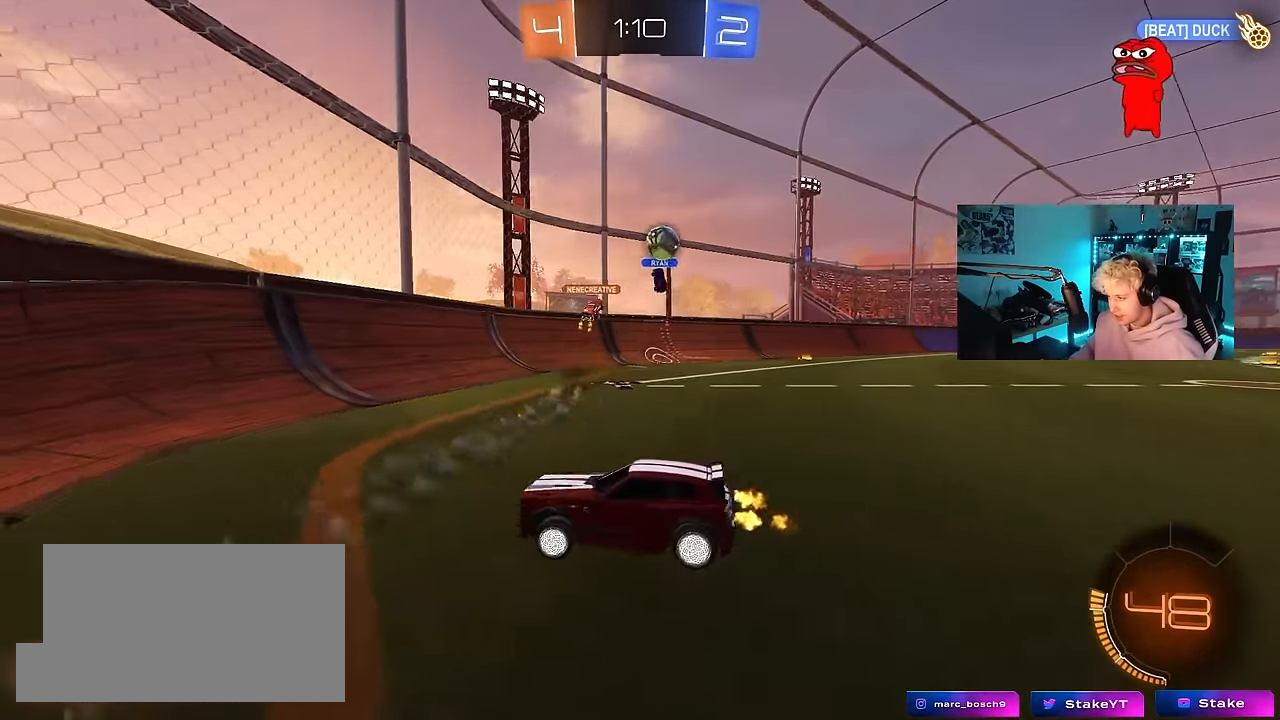
{"keys": ["w"], "mouse": [], "mouse_move": "still", "events": [[233, "a", "up"]]}
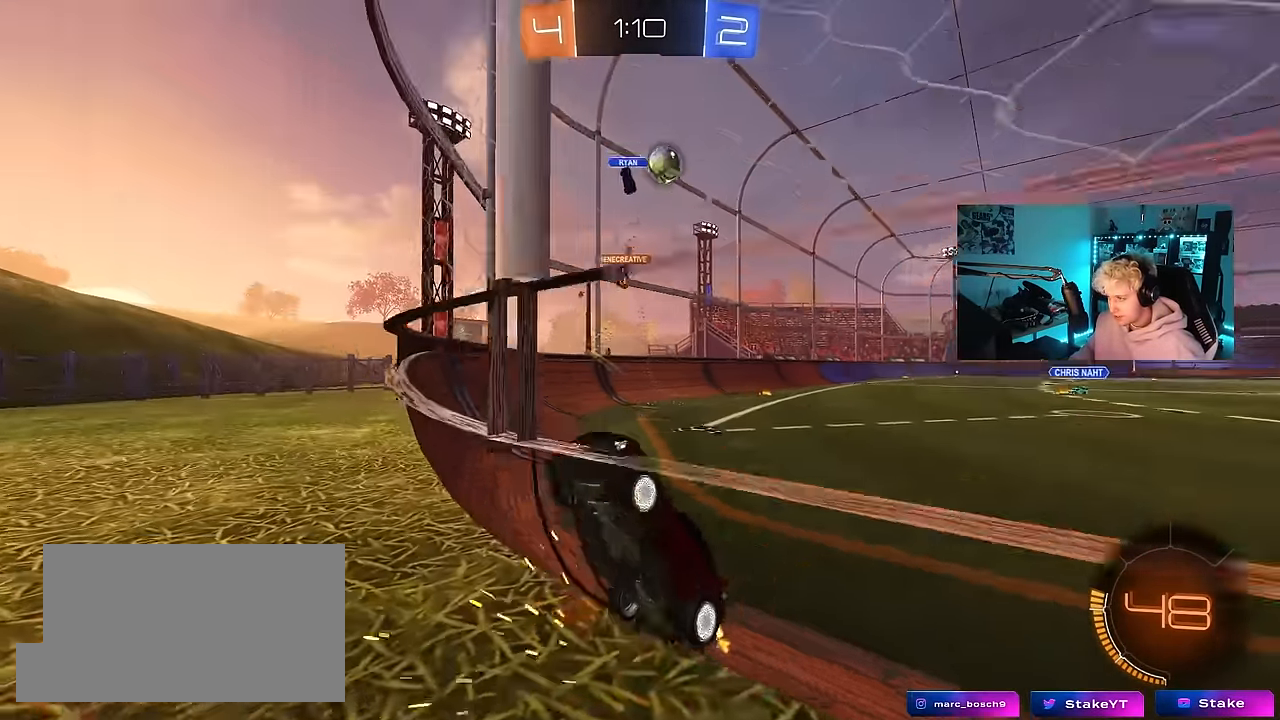
{"keys": ["w"], "mouse": [], "mouse_move": "still", "events": [[67, "a", "down"], [433, "a", "up"]]}
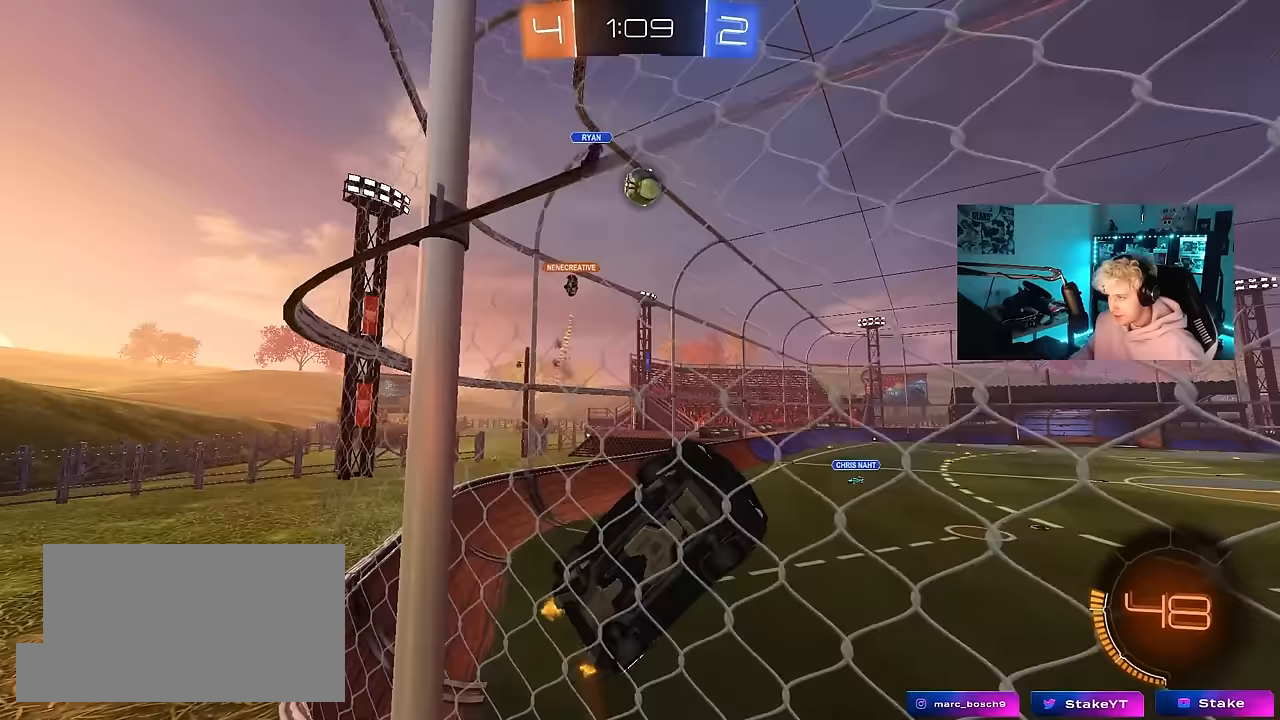
{"keys": ["w"], "mouse": [], "mouse_move": "still", "events": [[67, "a", "down"], [167, "w", "up"], [267, "s", "down"], [367, "s", "up"], [400, "a", "up"], [500, "w", "down"]]}
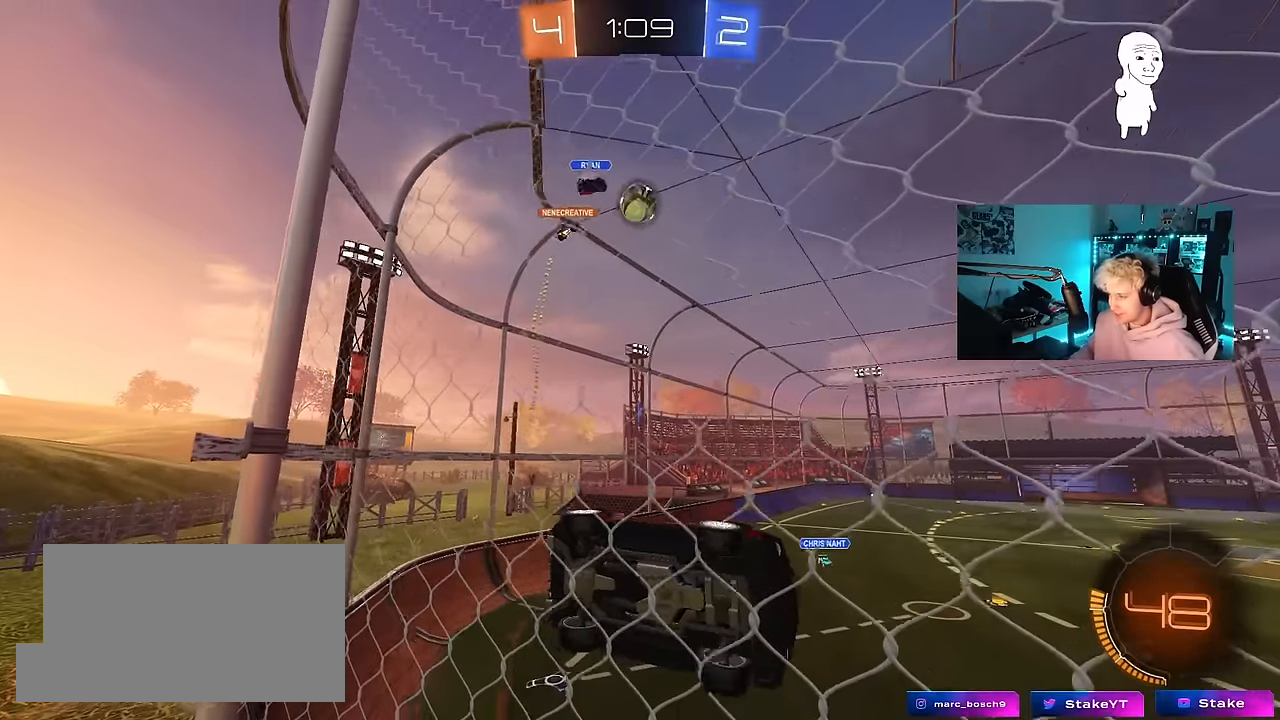
{"keys": ["w"], "mouse": [], "mouse_move": "still", "events": []}
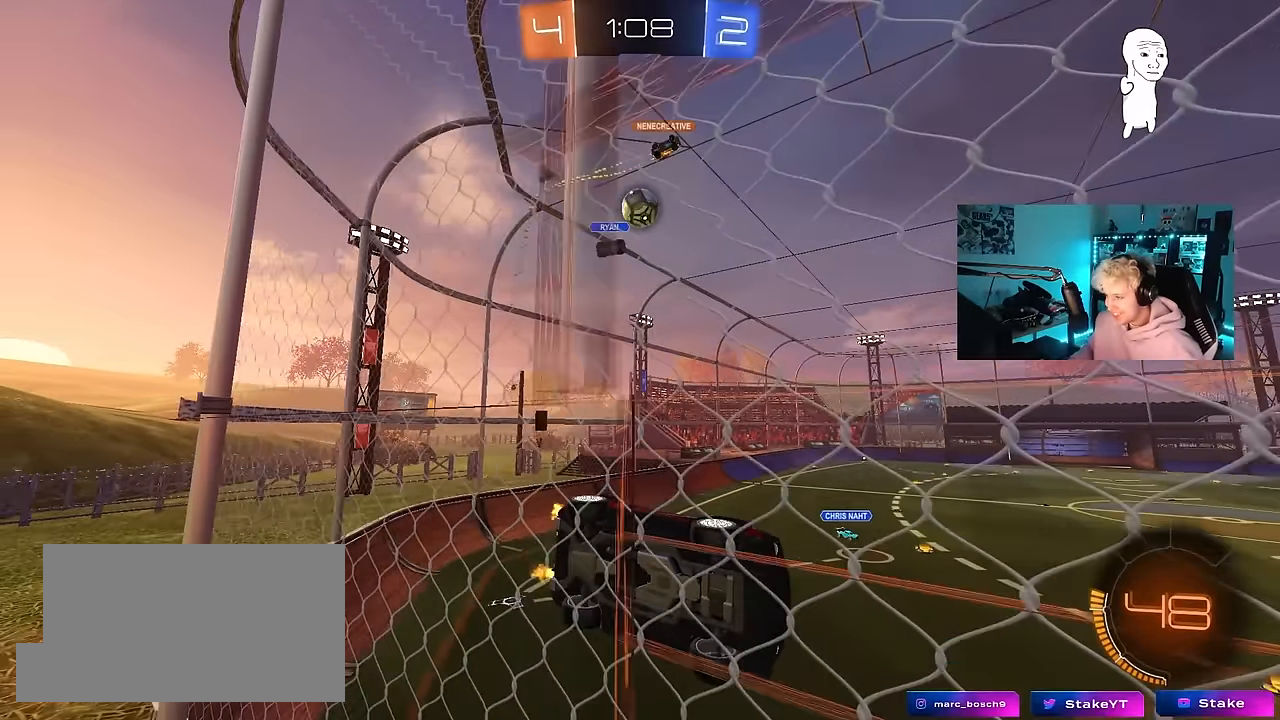
{"keys": [], "mouse": [], "mouse_move": "still", "events": [[67, "w", "up"], [150, "a", "down"], [150, "s", "down"], [383, "s", "up"], [433, "a", "up"]]}
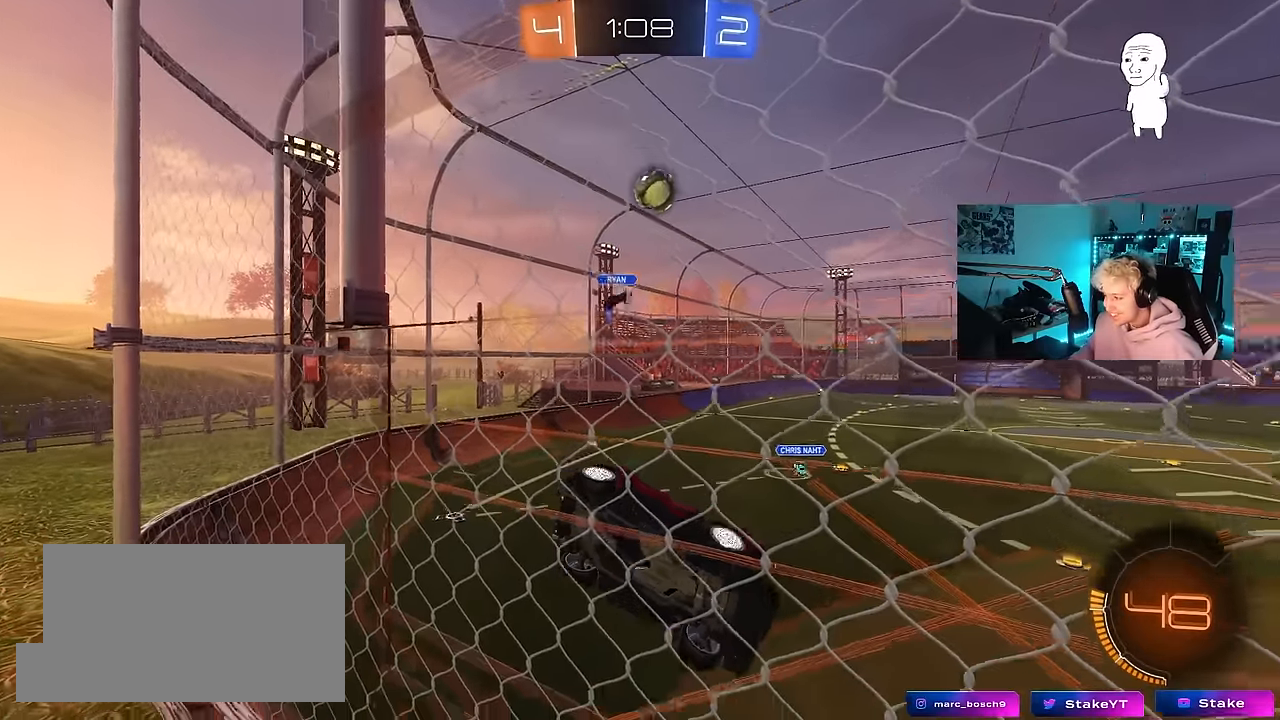
{"keys": [], "mouse": [], "mouse_move": "still", "events": [[33, "w", "down"], [117, "d", "down"], [217, "d", "up"], [217, "w", "up"], [317, "s", "down"], [450, "s", "up"]]}
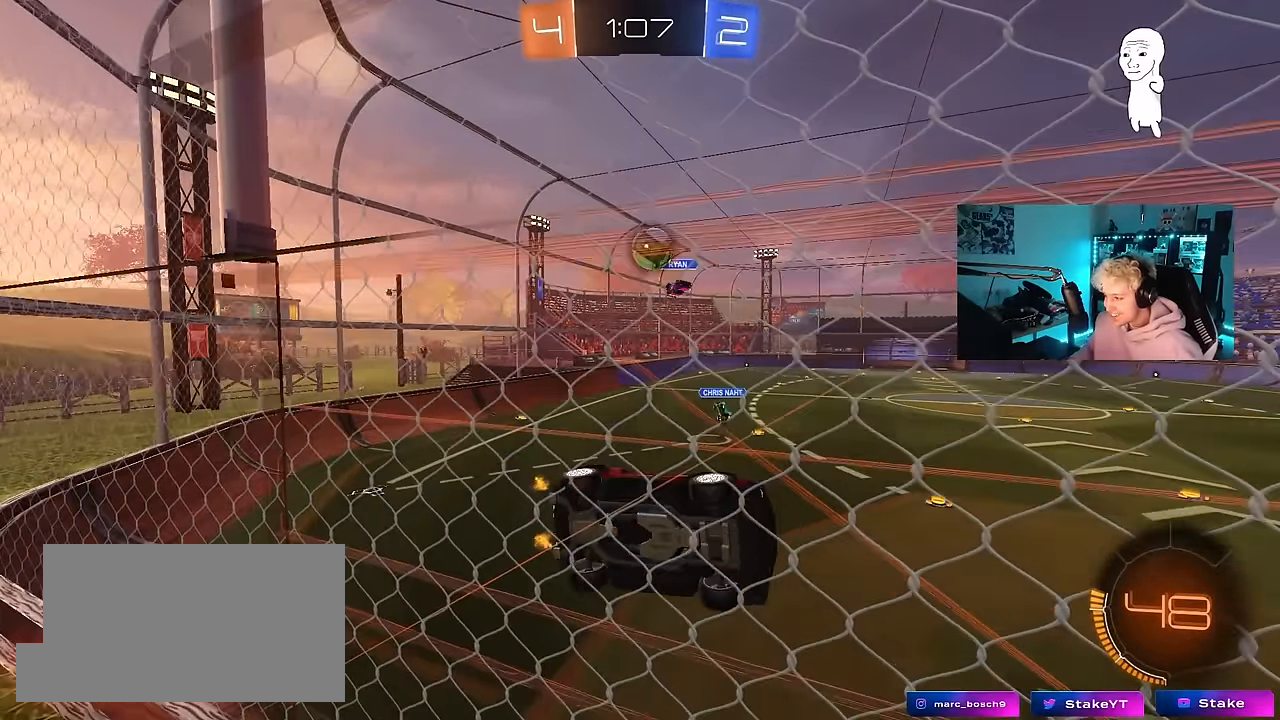
{"keys": ["s"], "mouse": [], "mouse_move": "still", "events": [[133, "w", "down"], [283, "w", "up"], [367, "s", "down"]]}
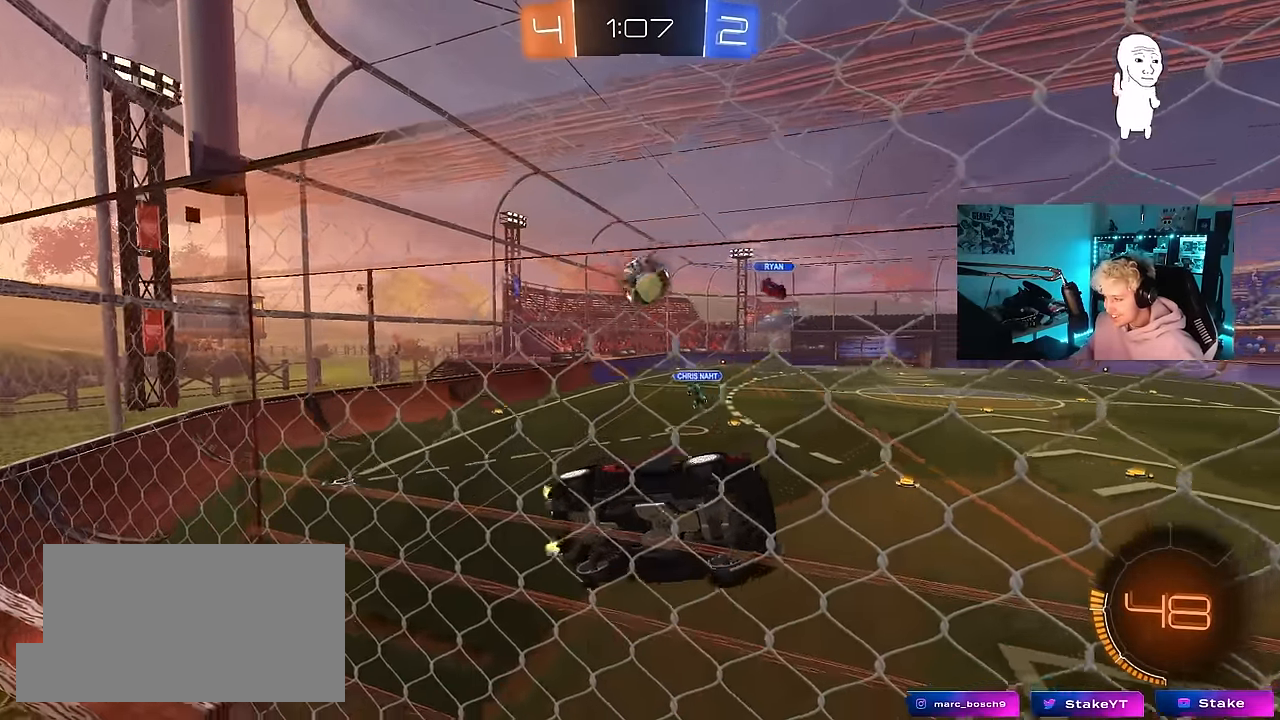
{"keys": [], "mouse": [], "mouse_move": "still", "events": [[100, "d", "down"], [300, "d", "up"], [383, "s", "up"]]}
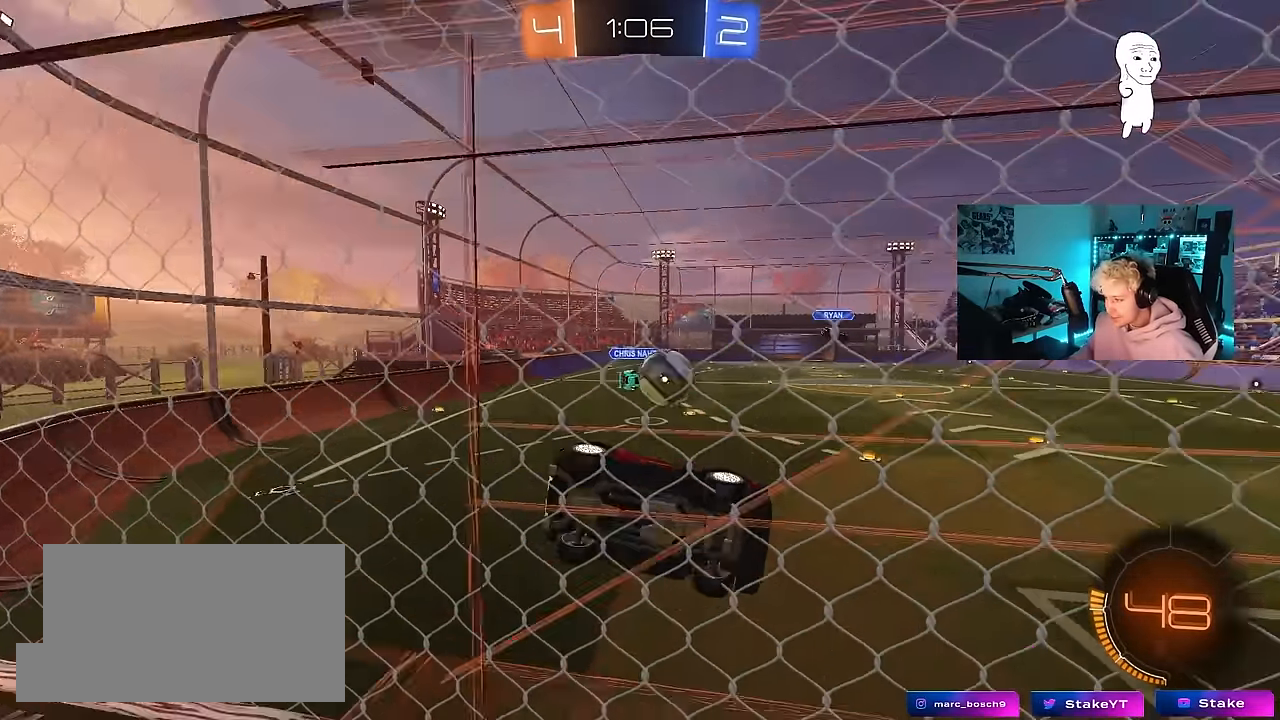
{"keys": ["d", "w"], "mouse": [], "mouse_move": "still", "events": [[117, "w", "down"], [317, "a", "down"], [350, "a", "up"], [500, "d", "down"]]}
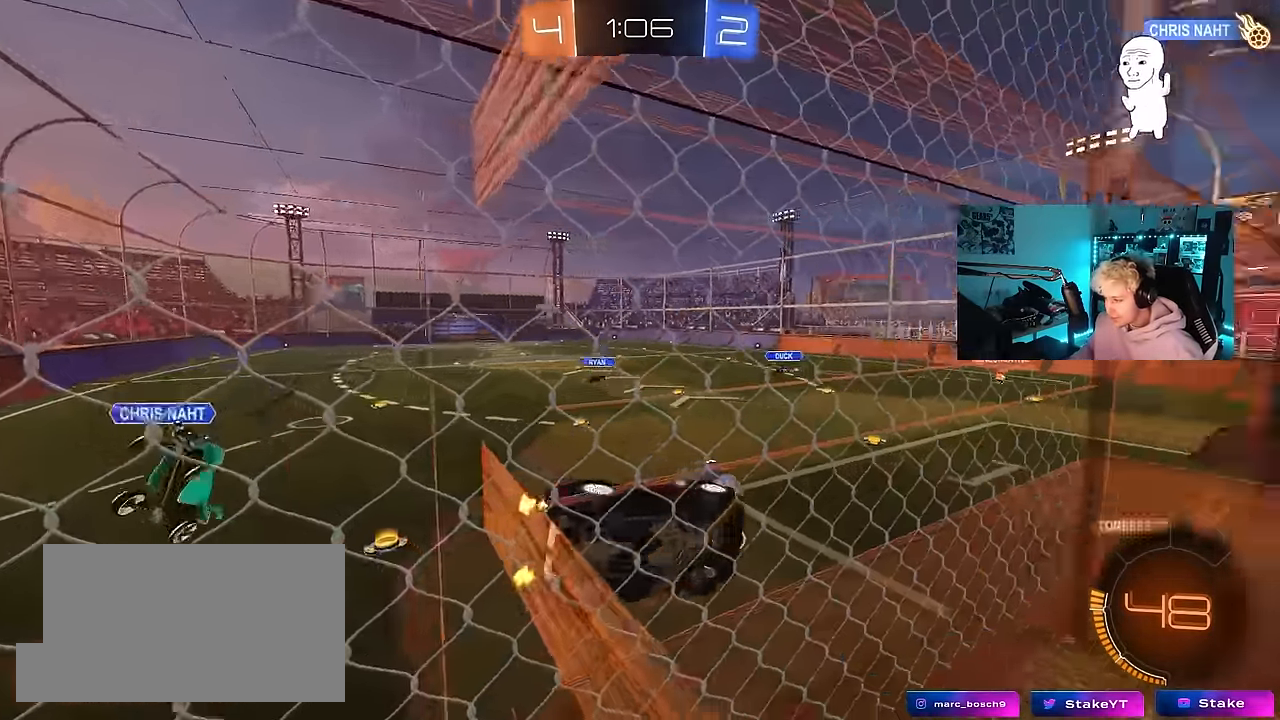
{"keys": ["d", "w"], "mouse": [], "mouse_move": "still", "events": [[50, "d", "up"], [83, "w", "up"], [367, "w", "down"], [417, "d", "down"]]}
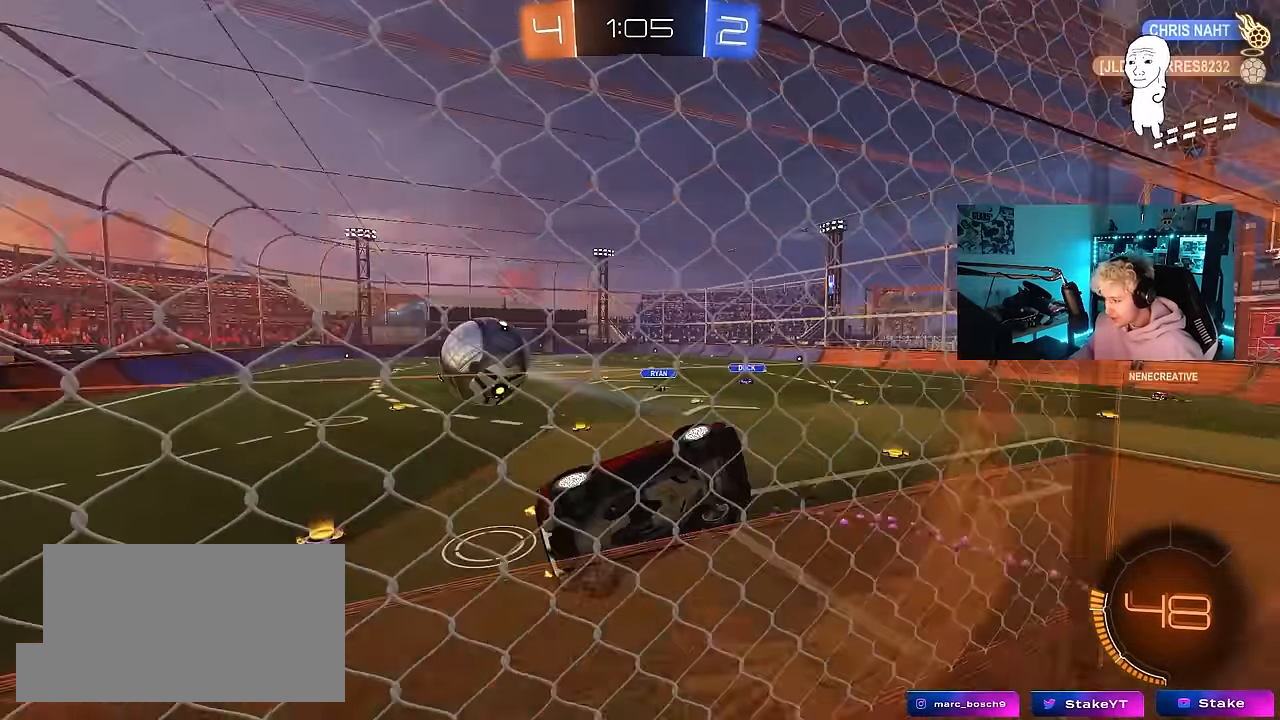
{"keys": ["a", "s"], "mouse": ["right"], "mouse_move": "down-left", "events": [[17, "a", "down"], [17, "d", "up"], [333, "mouse_right", "down"], [333, "w", "up"], [383, "s", "down"]]}
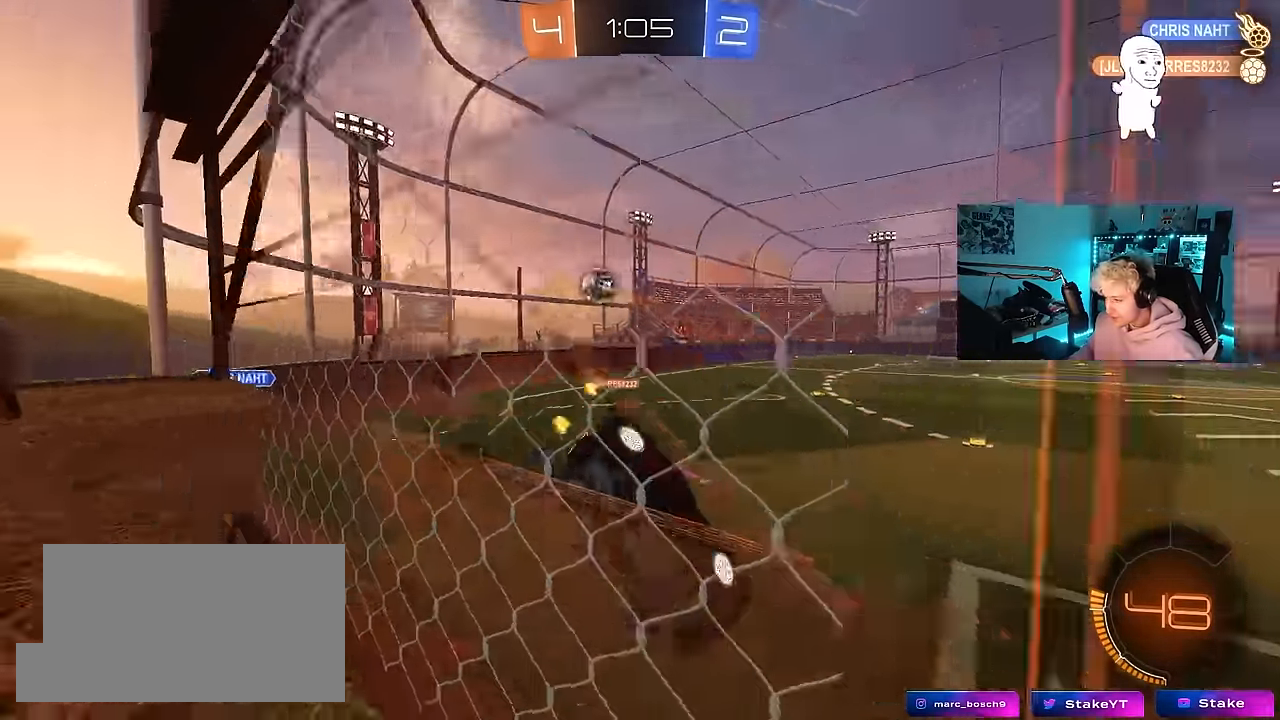
{"keys": ["tab", "w"], "mouse": ["right"], "mouse_move": "still", "events": [[33, "a", "up"], [33, "d", "down"], [33, "shift", "down"], [117, "shift", "up"], [167, "a", "down"], [167, "mouse_right", "up"], [217, "d", "up"], [317, "a", "up"], [317, "s", "up"], [400, "tab", "down"], [500, "mouse_right", "down"], [500, "w", "down"]]}
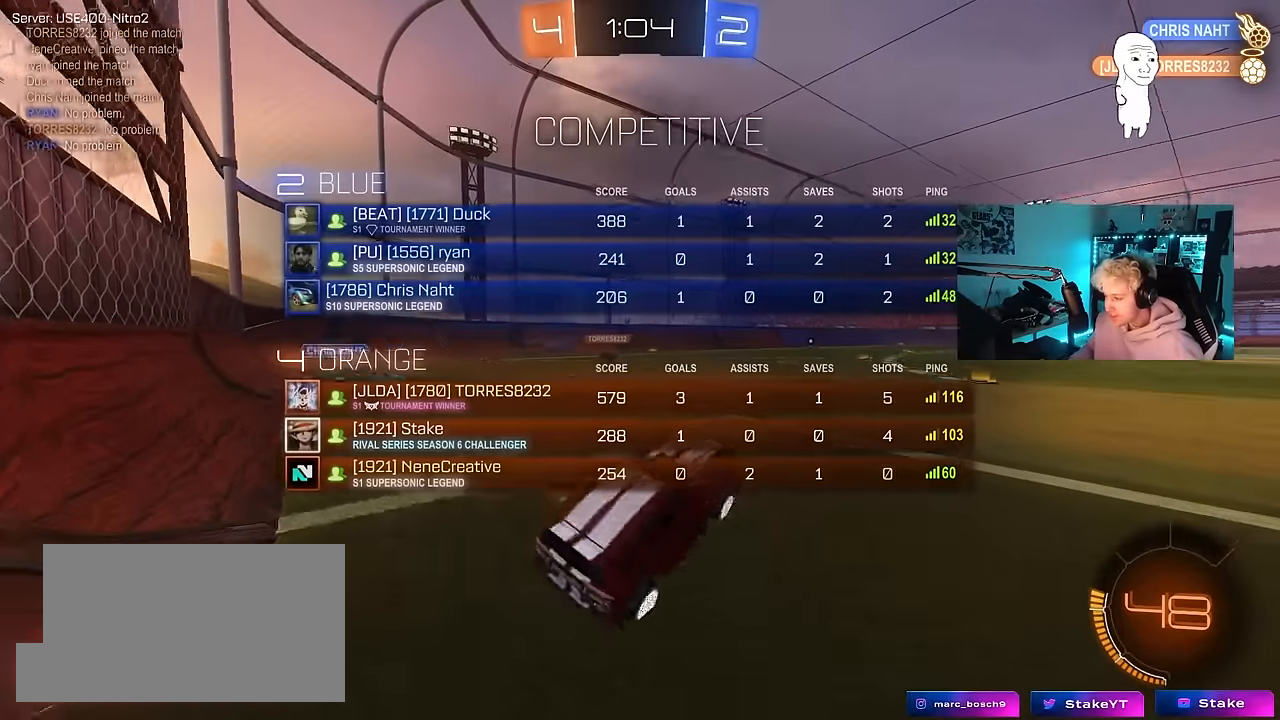
{"keys": ["a", "w"], "mouse": [], "mouse_move": "still", "events": [[234, "mouse_right", "up"], [284, "tab", "up"], [417, "a", "down"]]}
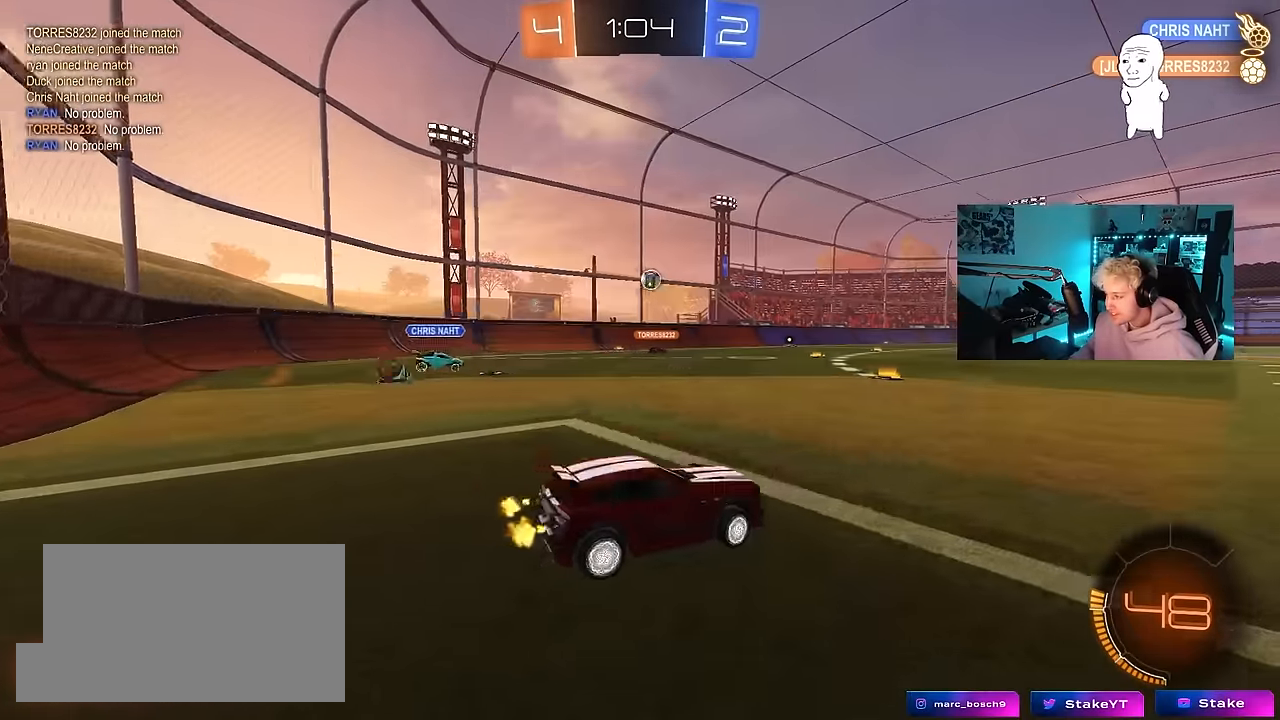
{"keys": ["w"], "mouse": [], "mouse_move": "still", "events": [[250, "a", "up"]]}
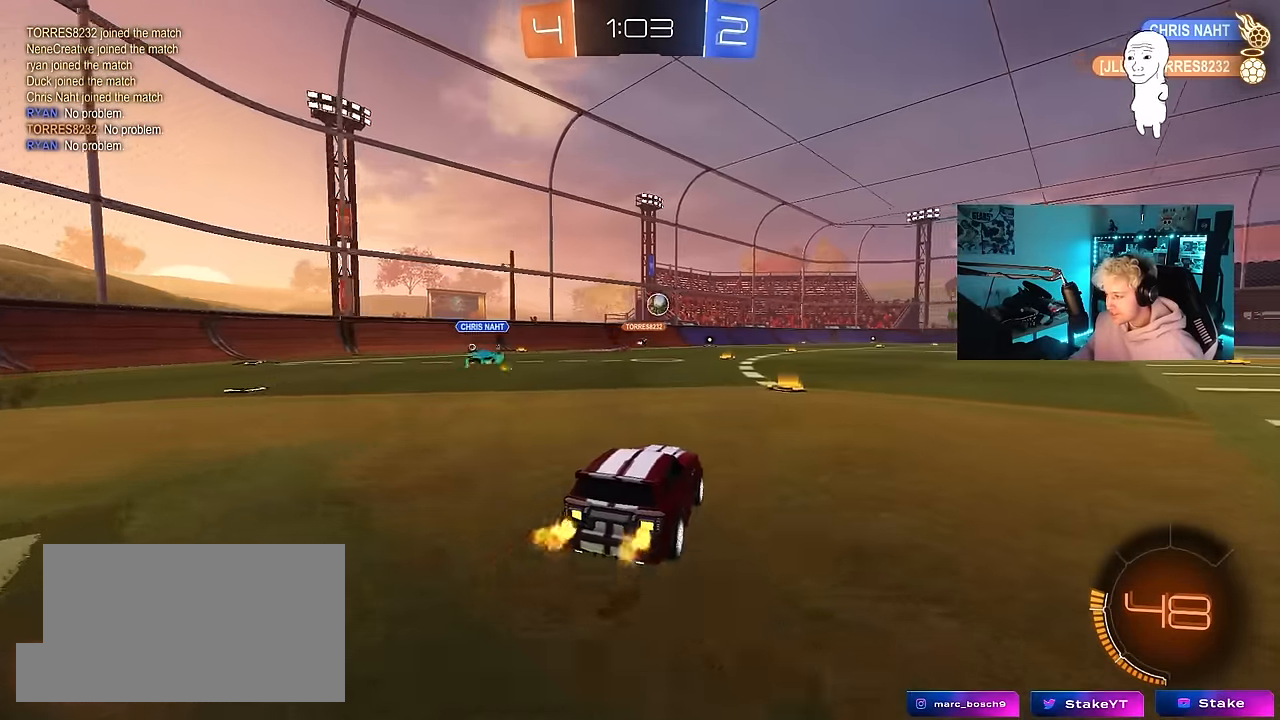
{"keys": ["w"], "mouse": [], "mouse_move": "still", "events": [[167, "tab", "down"], [317, "tab", "up"]]}
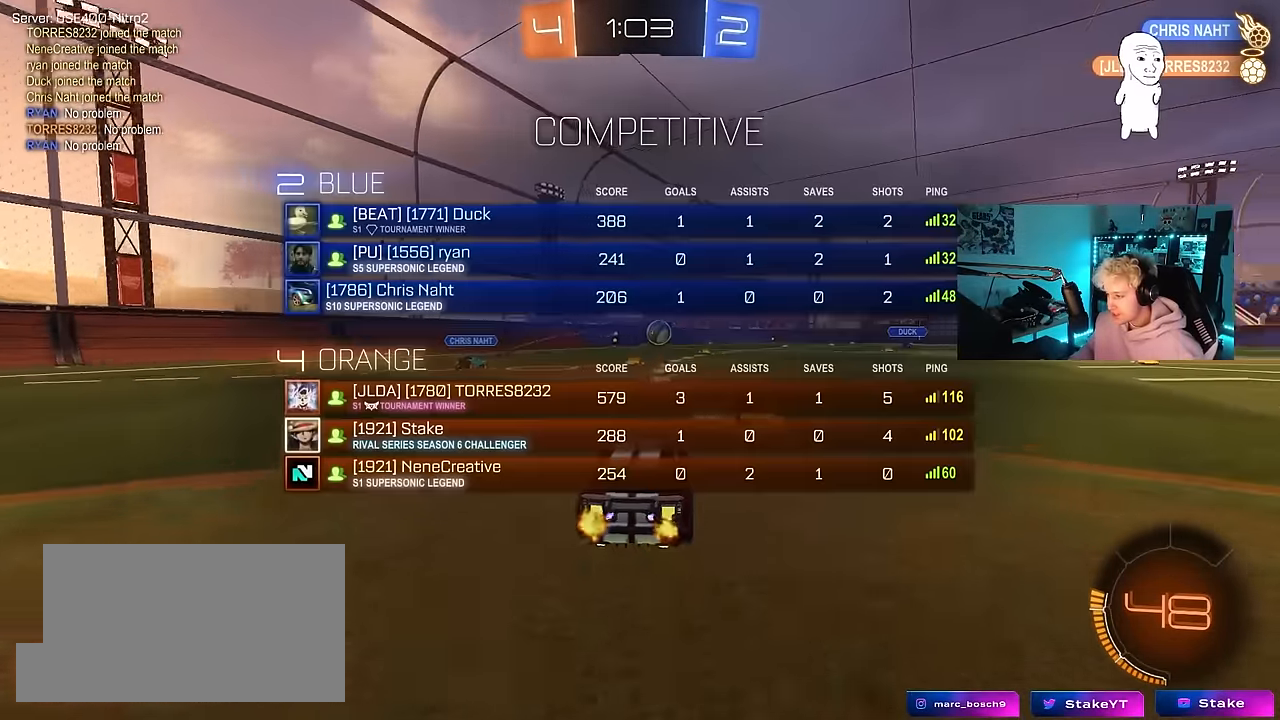
{"keys": ["d", "w"], "mouse": [], "mouse_move": "still", "events": [[50, "d", "down"], [184, "d", "up"], [234, "a", "down"], [417, "a", "up"], [467, "d", "down"]]}
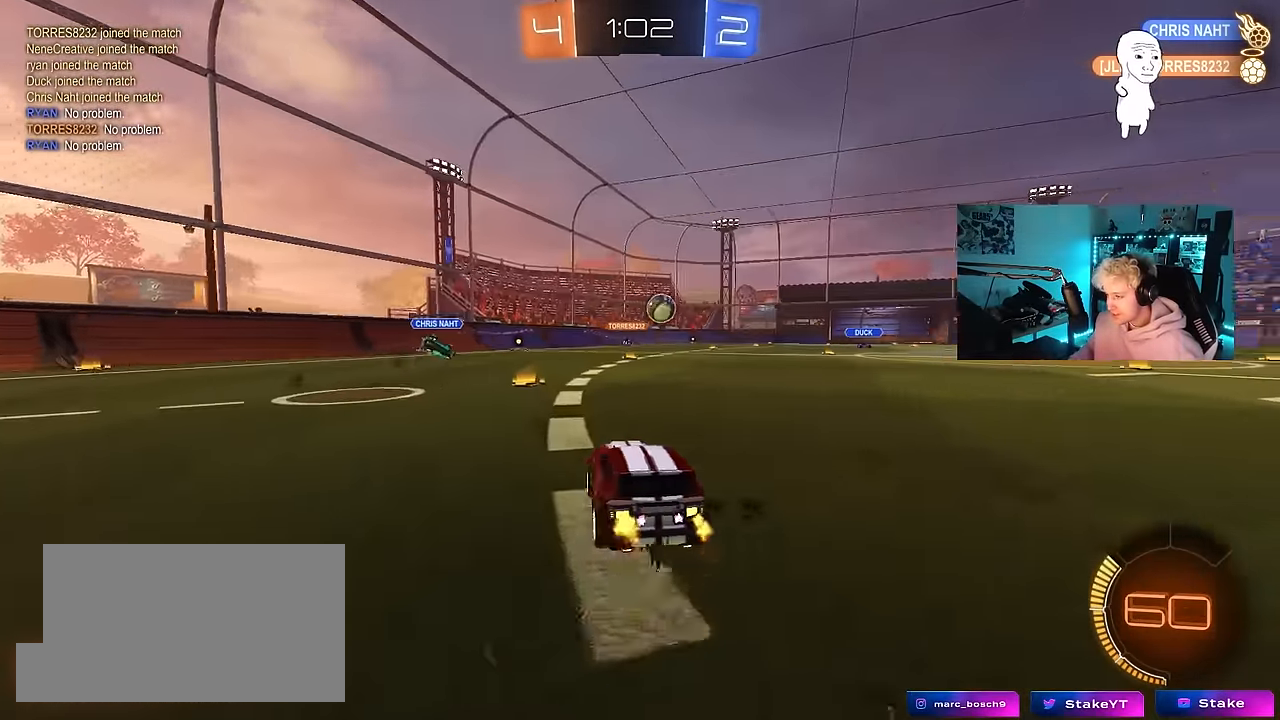
{"keys": ["w"], "mouse": ["left"], "mouse_move": "still", "events": [[17, "mouse_left", "down"], [334, "d", "up"]]}
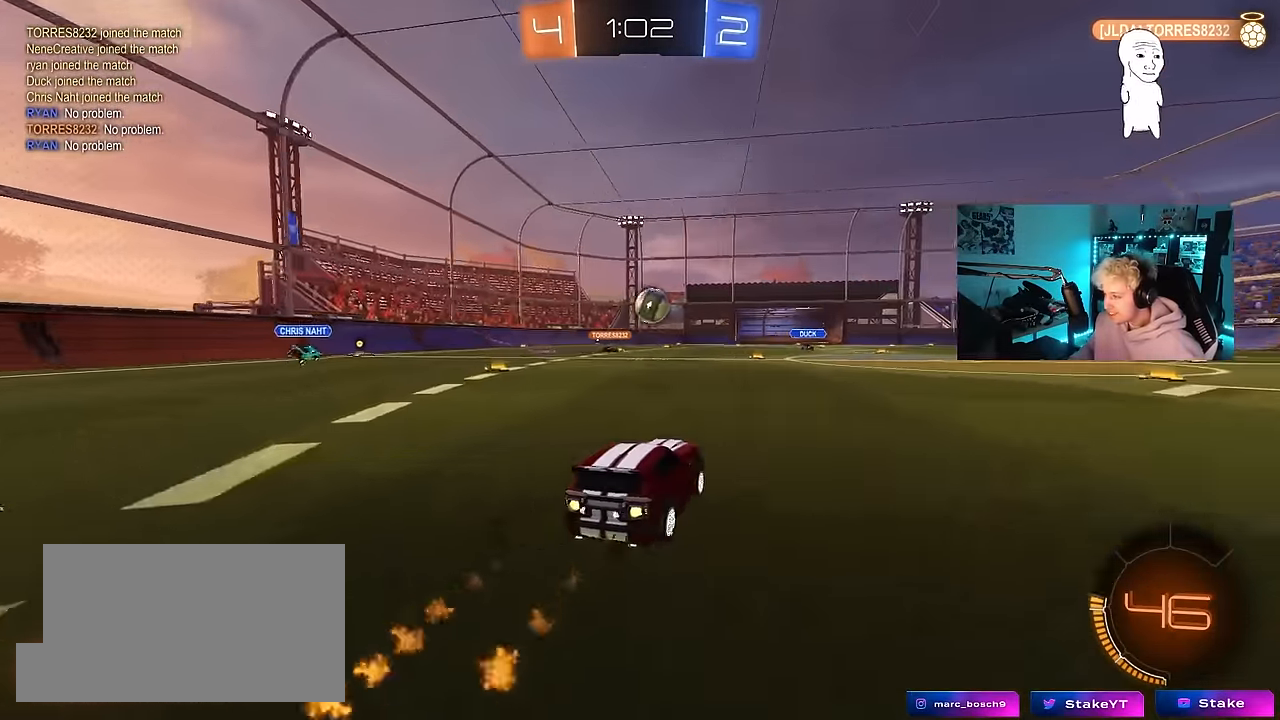
{"keys": ["d", "w"], "mouse": [], "mouse_move": "still", "events": [[217, "d", "down"], [217, "mouse_left", "up"], [267, "shift", "down"], [400, "shift", "up"]]}
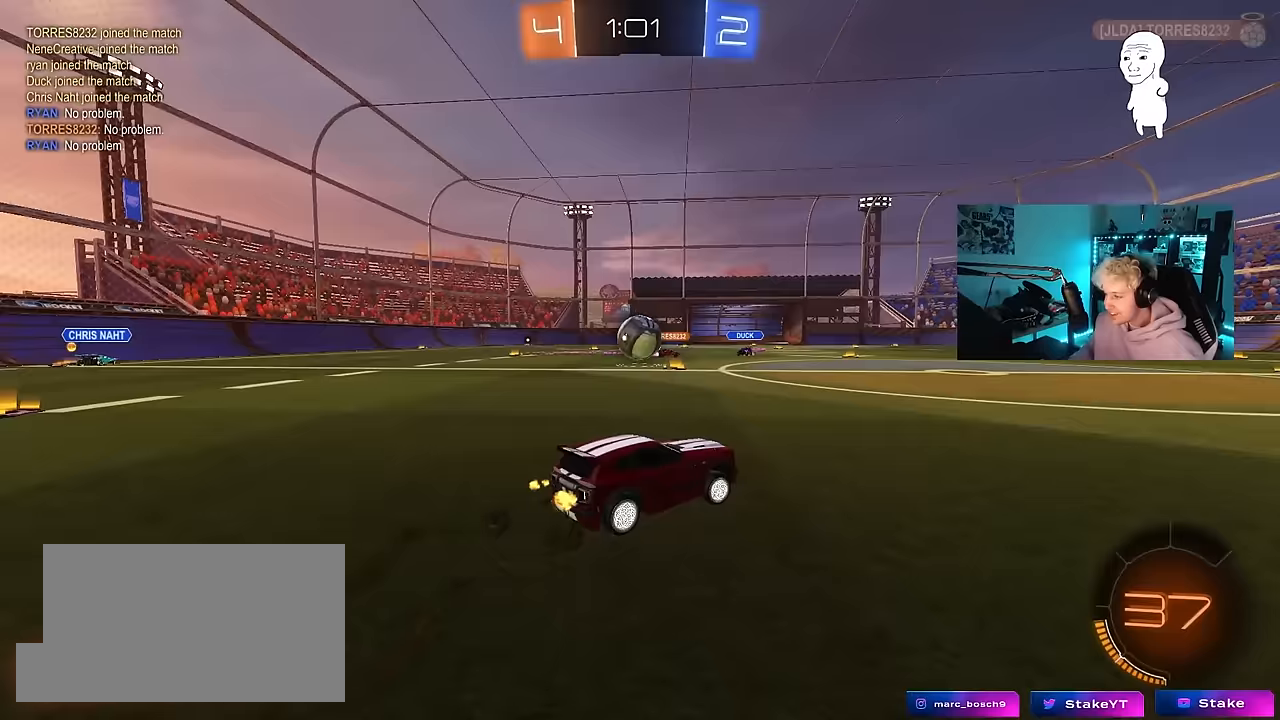
{"keys": ["d", "w"], "mouse": [], "mouse_move": "still", "events": [[317, "shift", "down"], [367, "shift", "up"]]}
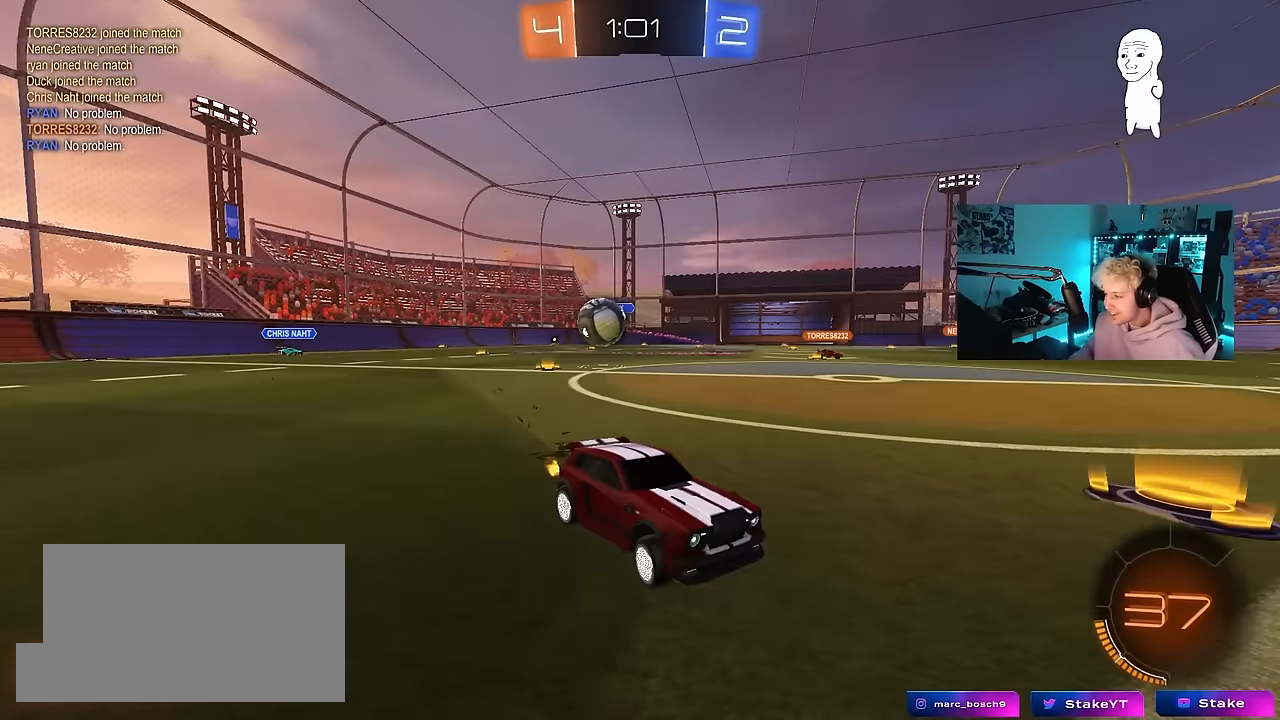
{"keys": ["d", "w"], "mouse": ["left"], "mouse_move": "still", "events": [[17, "mouse_left", "down"]]}
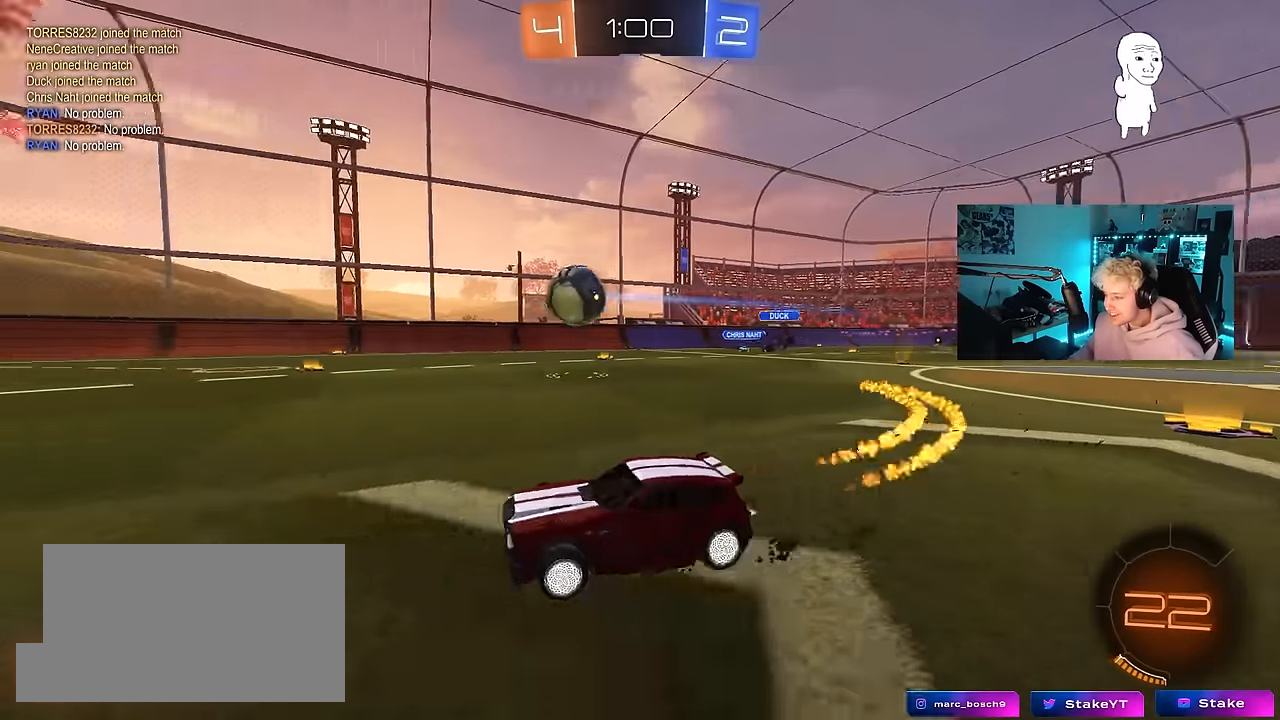
{"keys": ["d", "s", "shift"], "mouse": [], "mouse_move": "still", "events": [[83, "d", "up"], [83, "mouse_left", "up"], [167, "mouse_right", "down"], [217, "mouse_left", "down"], [217, "shift", "down"], [267, "d", "down"], [317, "mouse_left", "up"], [317, "mouse_right", "up"], [350, "mouse_right", "down"], [400, "s", "down"], [400, "w", "up"], [500, "mouse_right", "up"]]}